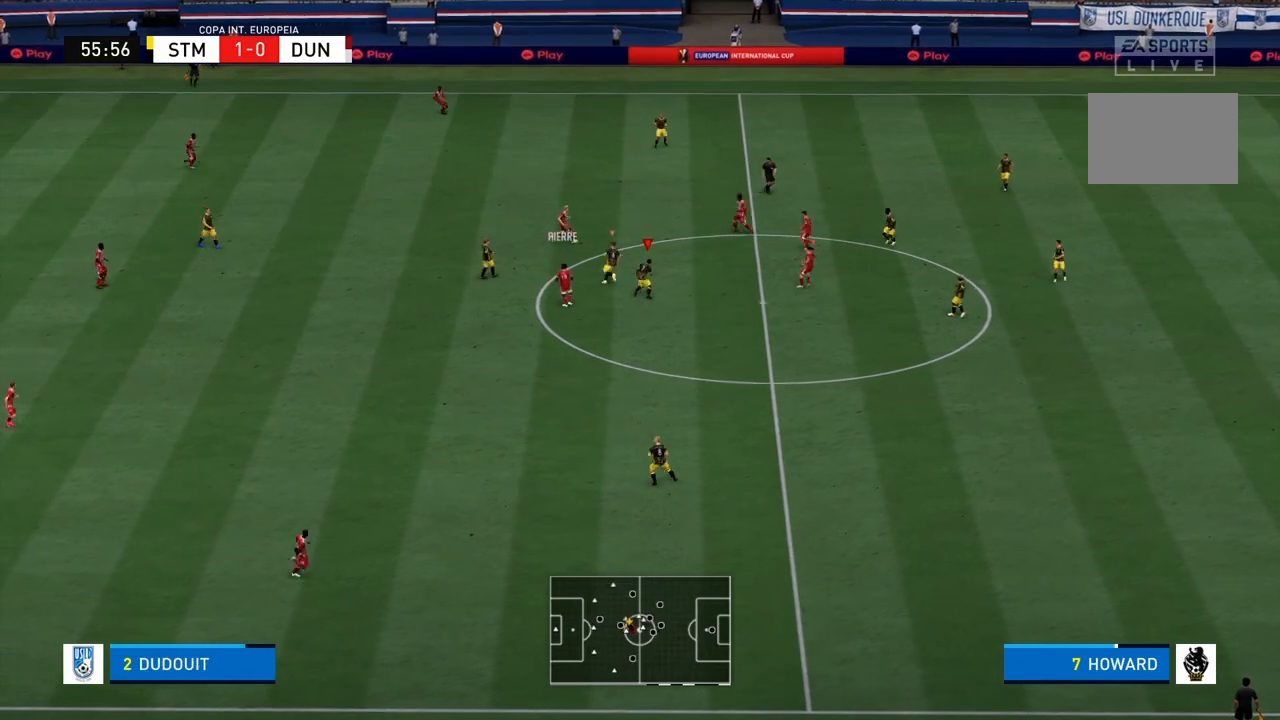
Gameplay with a controller (PlayStation layout); each line is a JSON object with the inputs held at the frame after it. "events" lists button and stick changes between this image and that frame as [ms after this image, input, new state], when the widget could be followed in between. Not read: L3 R3.
{"buttons": ["CROSS", "R1"], "left_stick": "up-right", "right_stick": "center", "events": [[67, "left_stick", "center"], [100, "L1", "down"], [234, "L1", "up"], [434, "left_stick", "up-right"]]}
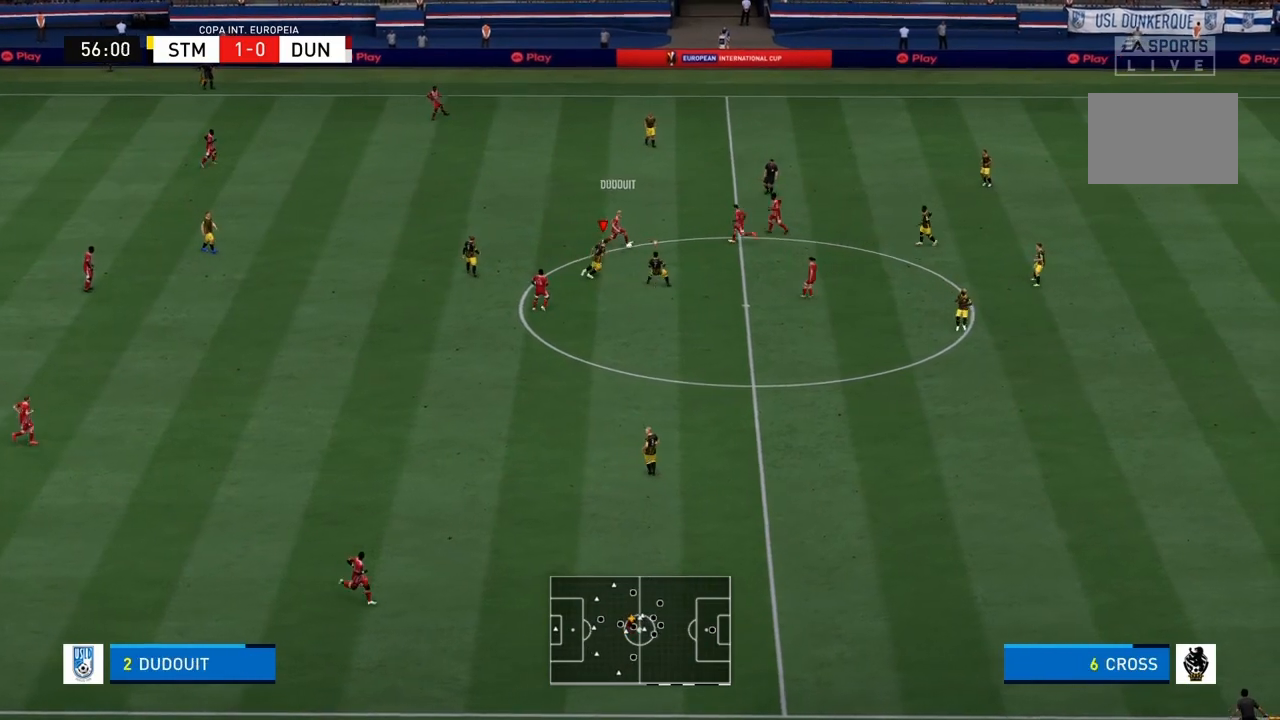
{"buttons": ["CROSS", "R1"], "left_stick": "up-right", "right_stick": "center"}
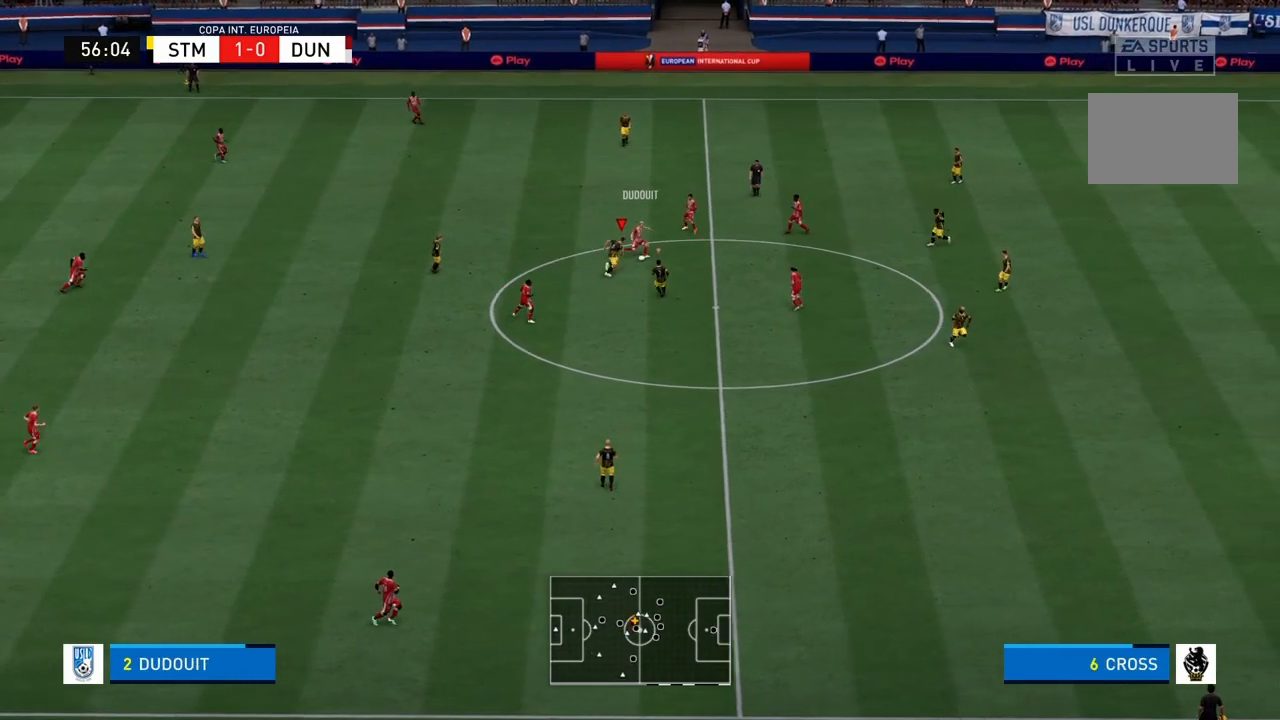
{"buttons": ["CROSS", "R1"], "left_stick": "up-right", "right_stick": "center", "events": []}
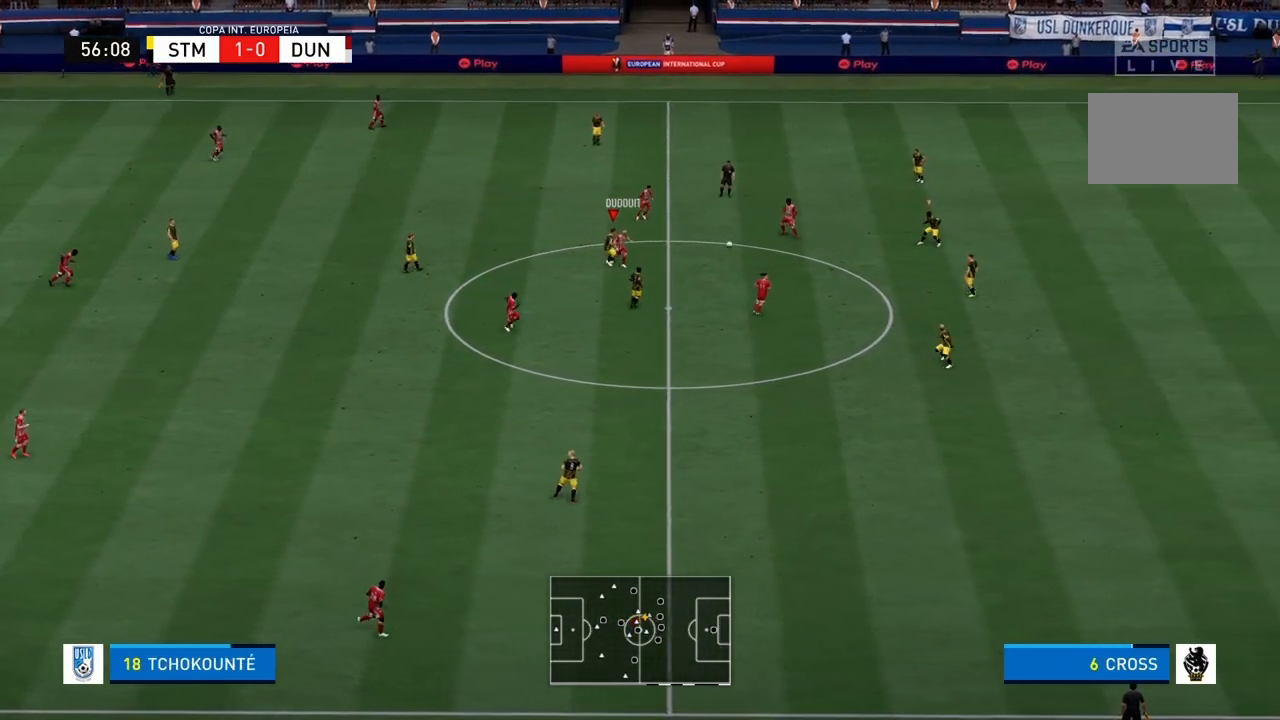
{"buttons": ["CROSS", "R1"], "left_stick": "center", "right_stick": "center", "events": [[101, "L1", "down"], [134, "L2", "down"], [267, "L1", "up"], [267, "L2", "up"], [301, "left_stick", "center"]]}
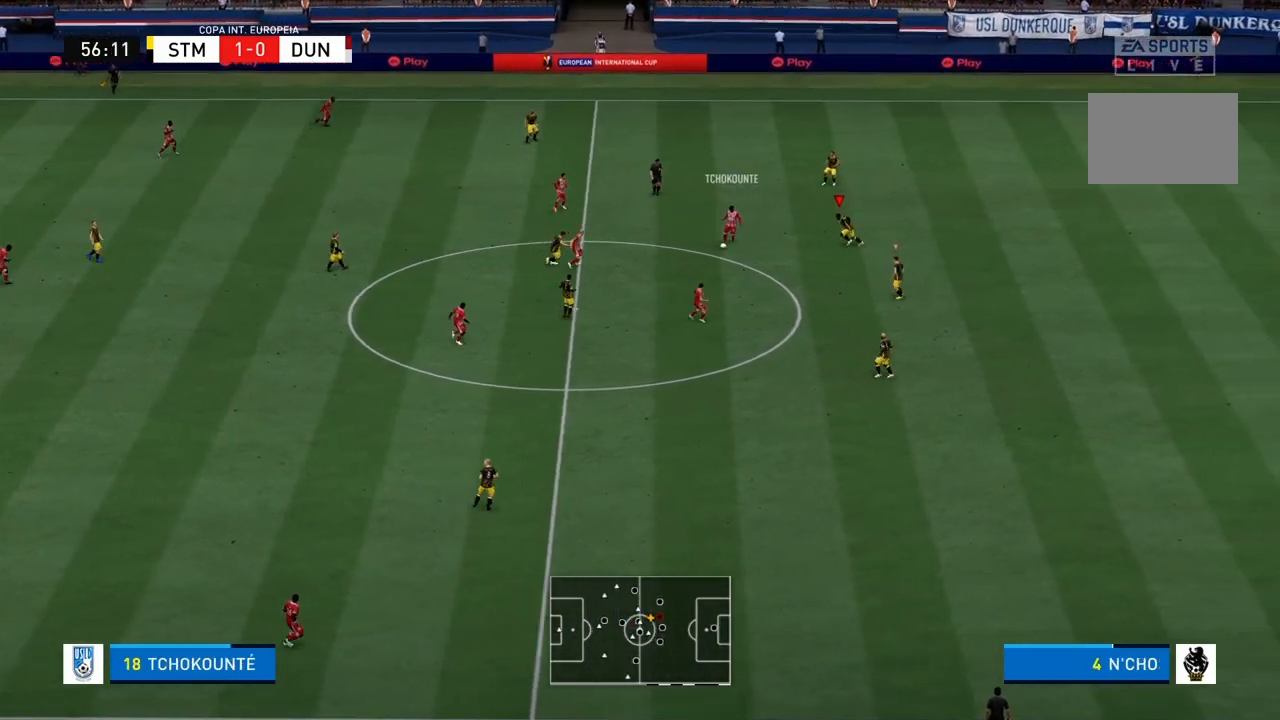
{"buttons": ["CROSS", "R1"], "left_stick": "down-left", "right_stick": "center", "events": [[67, "left_stick", "left"], [200, "left_stick", "down-left"]]}
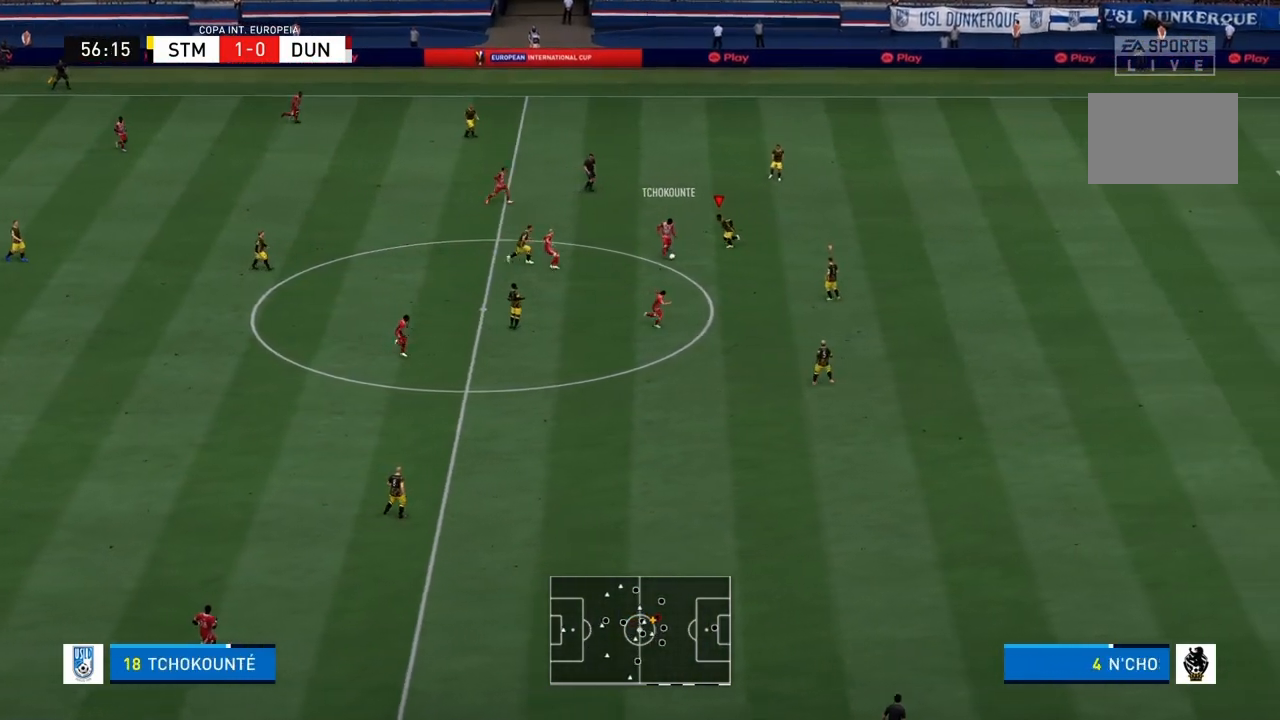
{"buttons": ["CROSS", "R1"], "left_stick": "down", "right_stick": "center", "events": [[501, "left_stick", "down"]]}
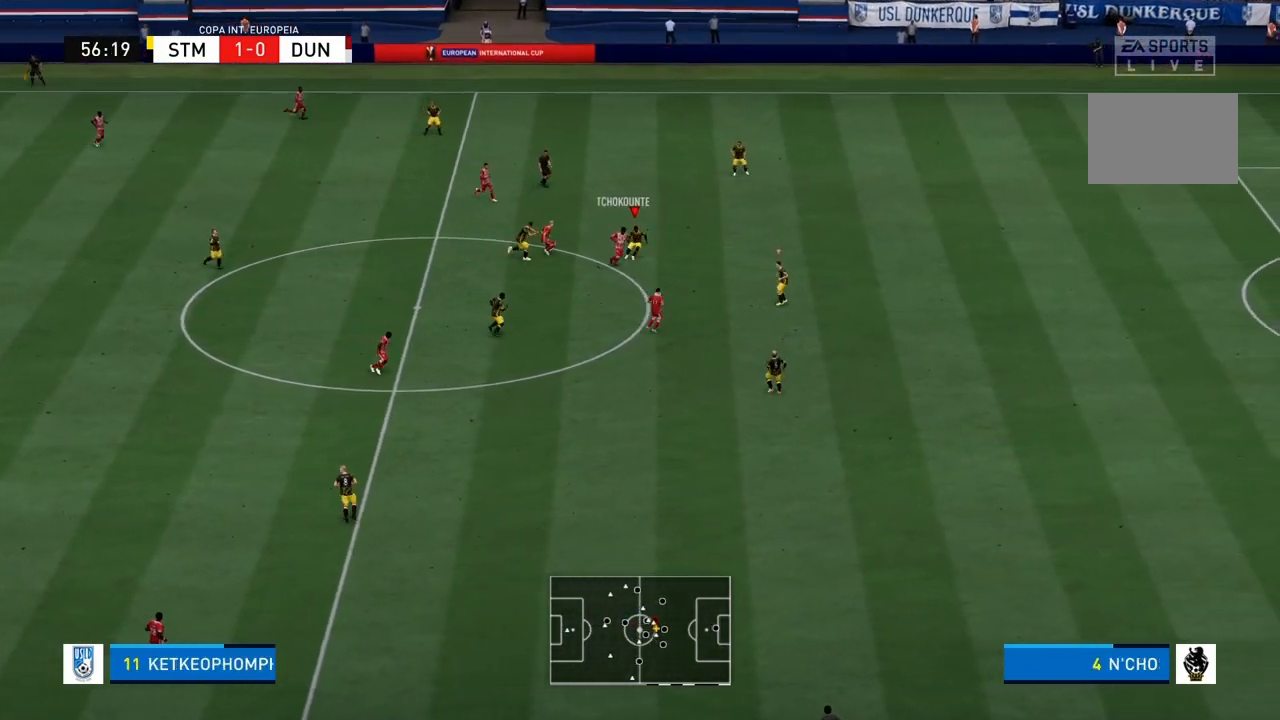
{"buttons": ["CROSS", "R1"], "left_stick": "down-left", "right_stick": "center", "events": [[167, "L1", "down"], [267, "L1", "up"], [467, "left_stick", "down-left"]]}
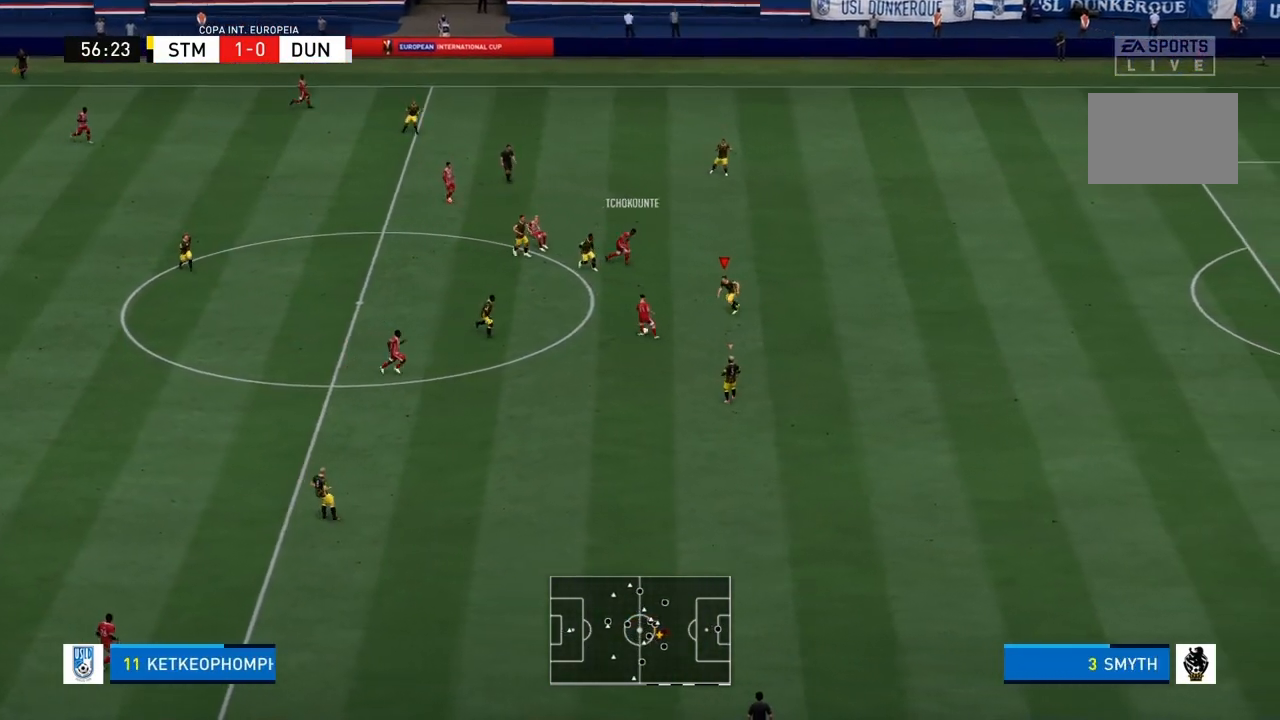
{"buttons": ["CROSS", "R1"], "left_stick": "down-left", "right_stick": "center", "events": []}
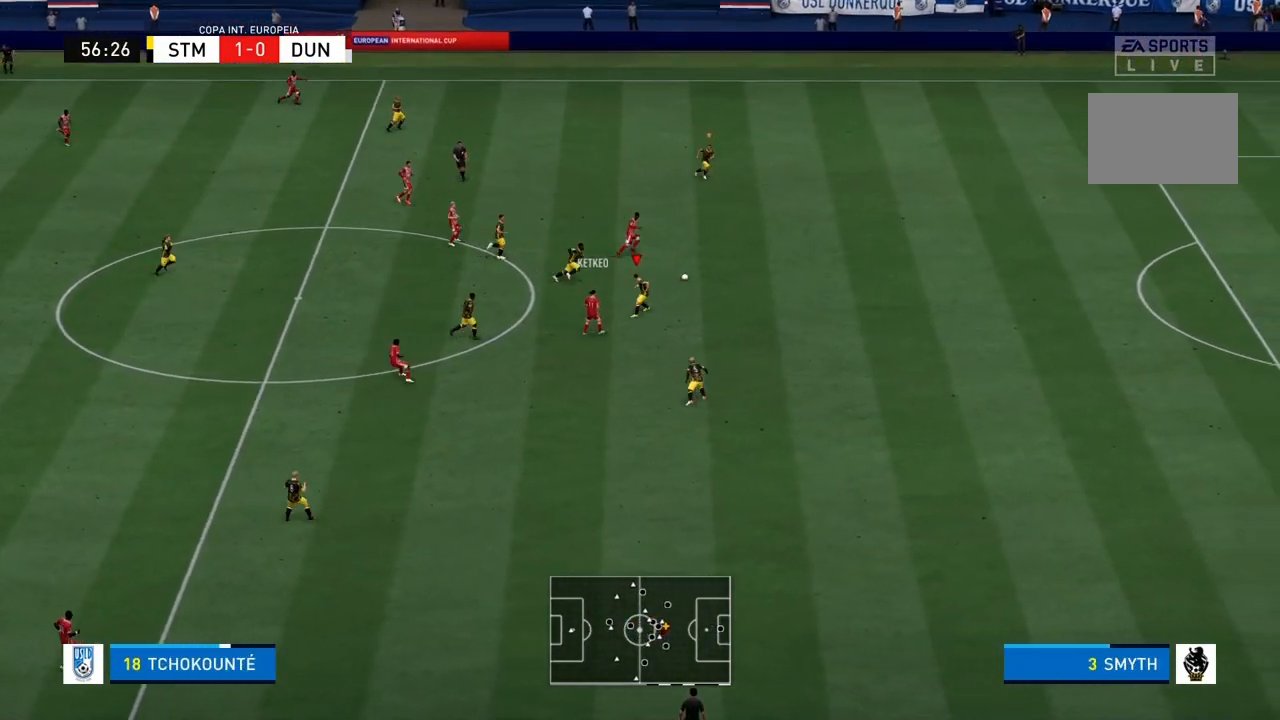
{"buttons": ["R1"], "left_stick": "down-right", "right_stick": "center", "events": [[33, "left_stick", "down"], [167, "left_stick", "down-right"], [234, "L1", "down"], [367, "L1", "up"], [400, "CROSS", "up"]]}
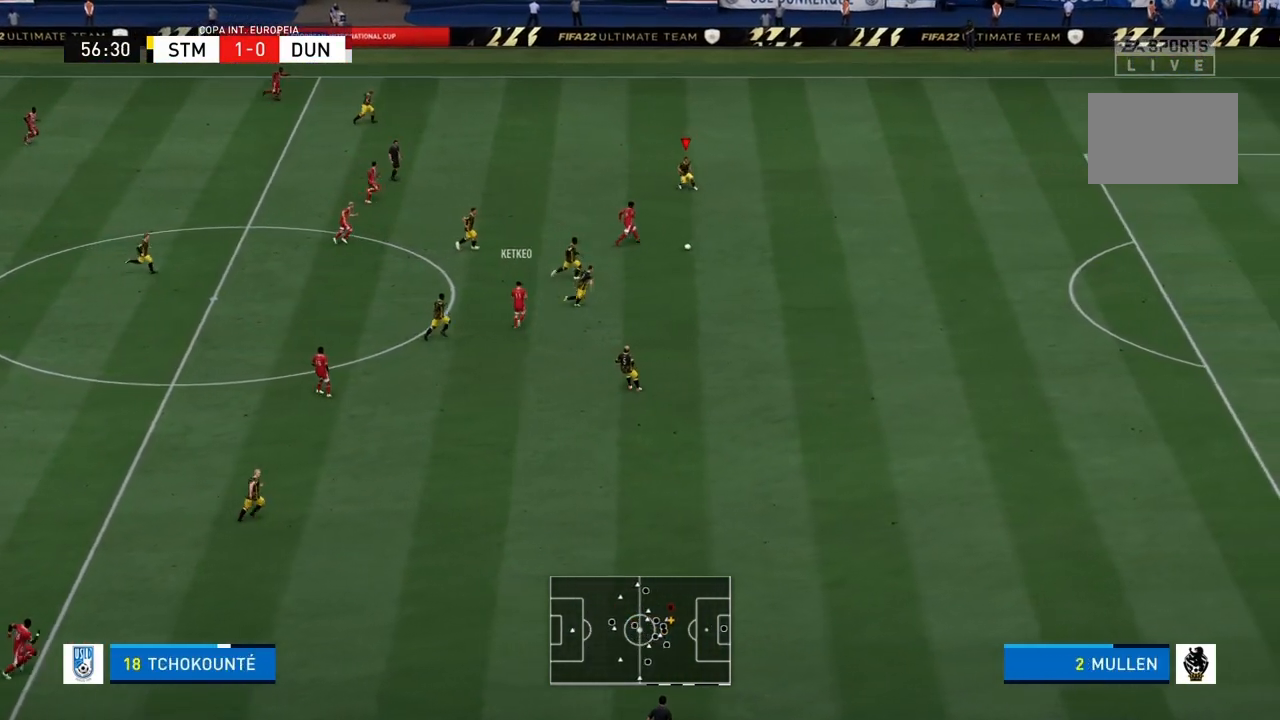
{"buttons": ["R1"], "left_stick": "down-right", "right_stick": "center", "events": []}
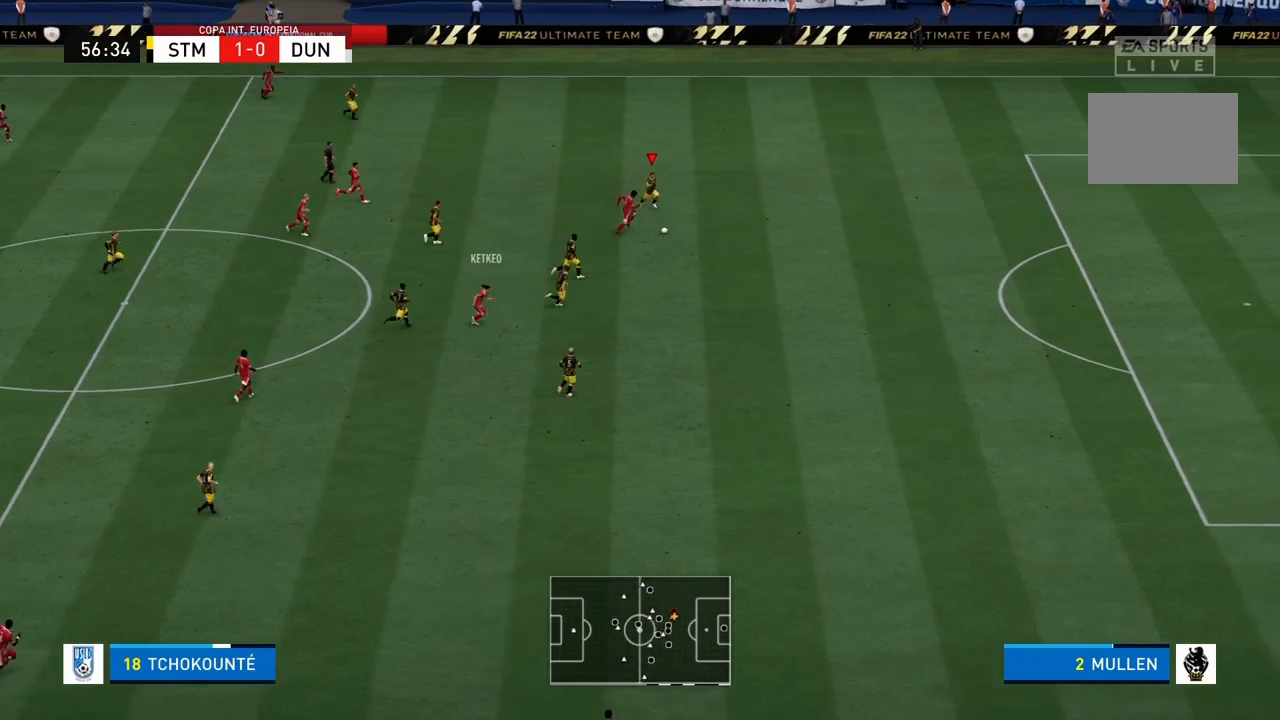
{"buttons": ["R1"], "left_stick": "down-right", "right_stick": "center", "events": []}
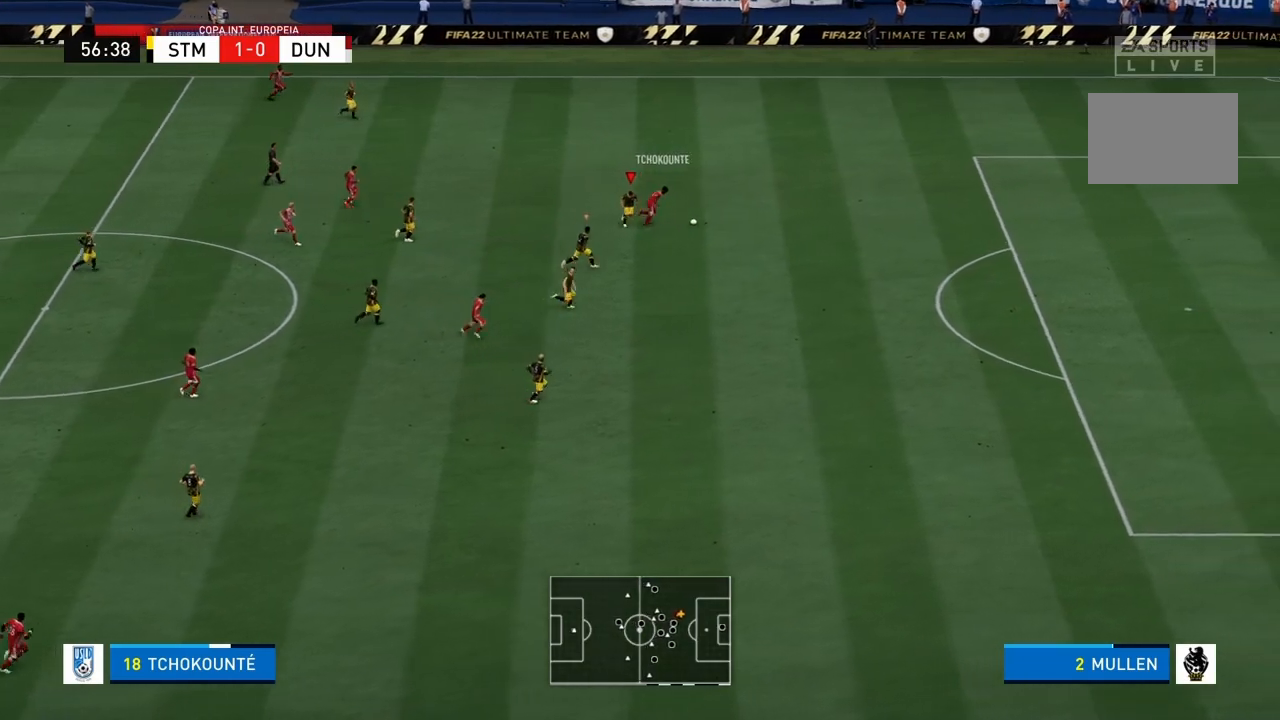
{"buttons": ["R1"], "left_stick": "down-right", "right_stick": "center", "events": []}
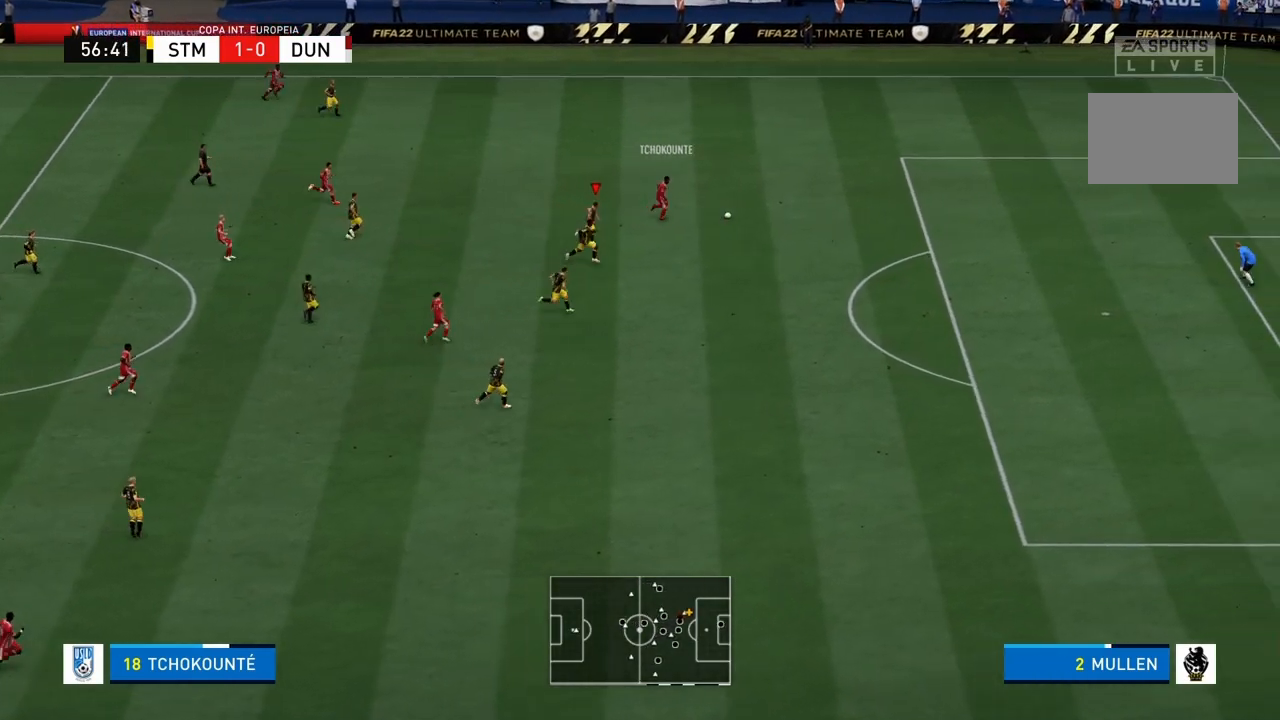
{"buttons": ["R1"], "left_stick": "down-right", "right_stick": "center", "events": []}
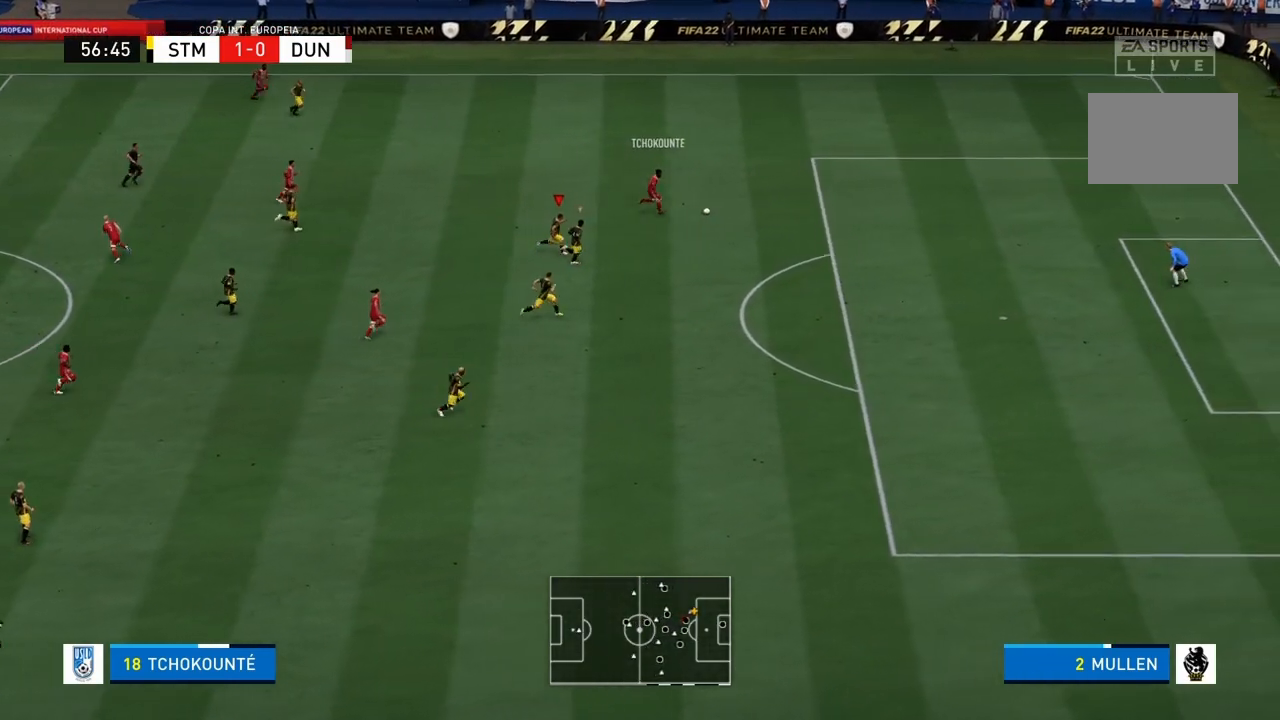
{"buttons": ["TRIANGLE", "L1", "R1"], "left_stick": "right", "right_stick": "center", "events": [[34, "TRIANGLE", "down"], [101, "left_stick", "right"], [501, "L1", "down"]]}
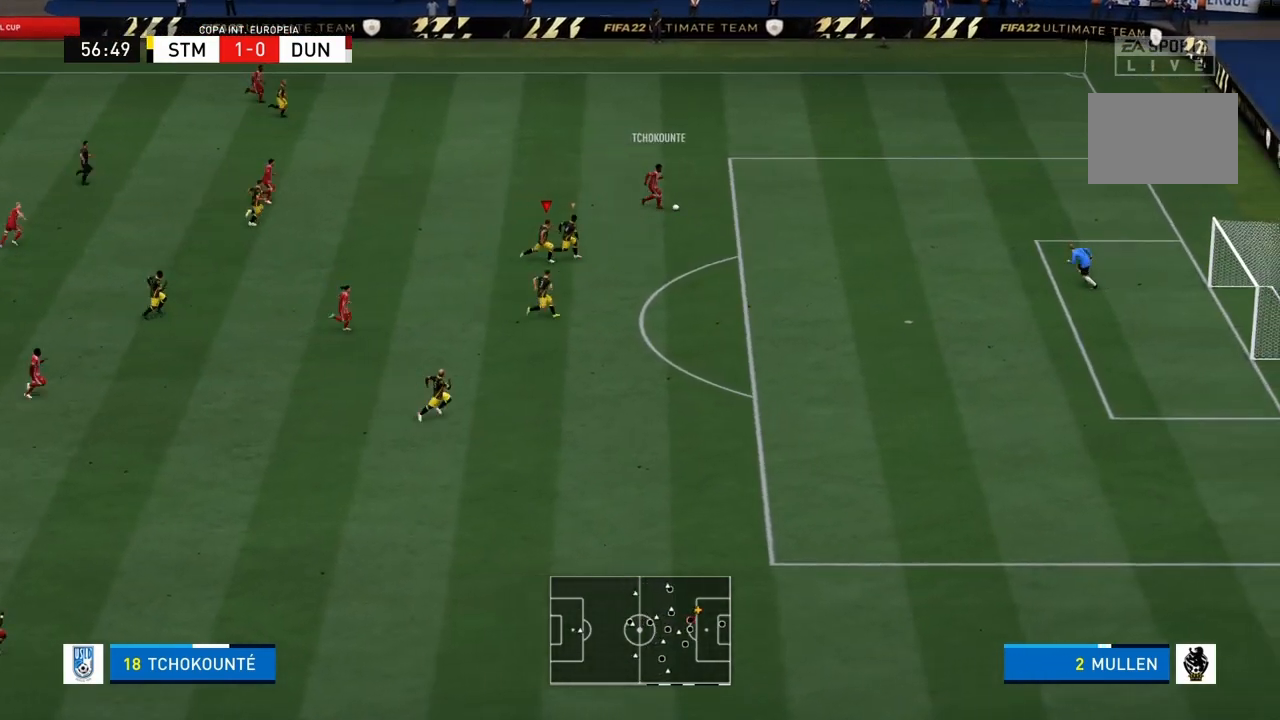
{"buttons": ["R1"], "left_stick": "right", "right_stick": "center"}